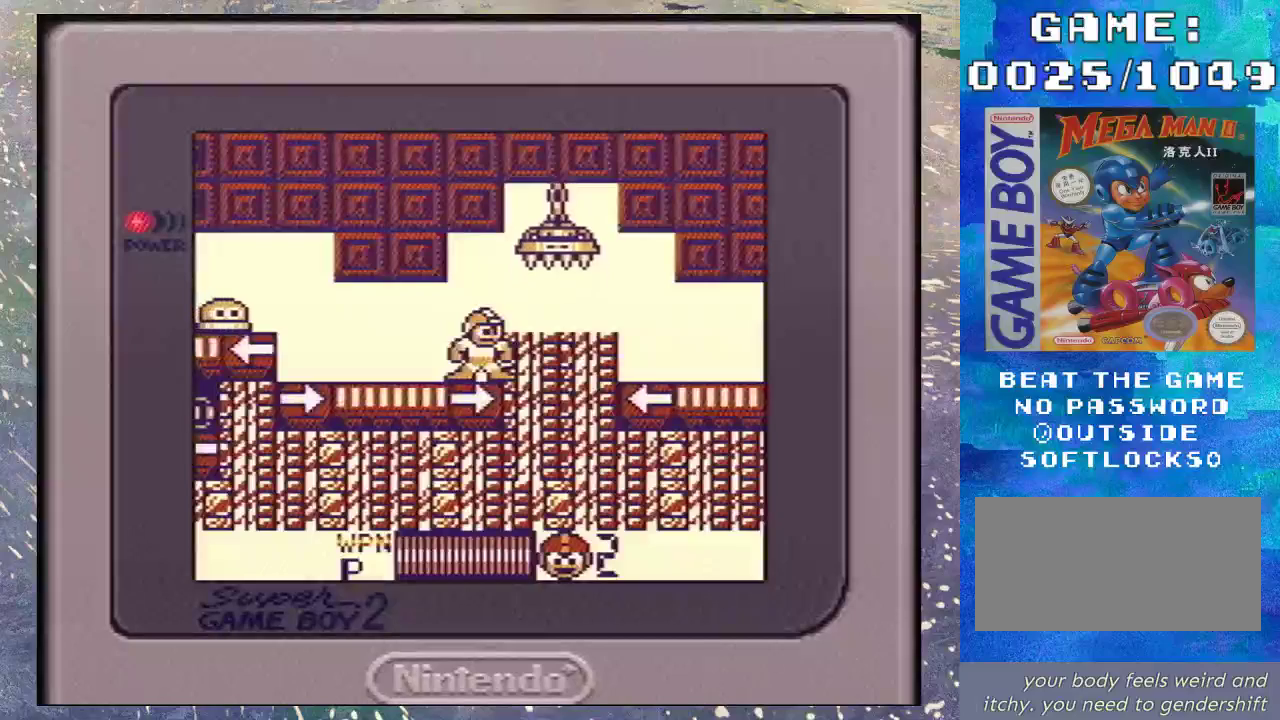
Gameplay with a controller (Nintendo layout); each line is a JSON object with the inputs held at the frame after it. "events" lists button and stick changes between this image and that frame as [ms after this image, input, new state], when the widget could be followed in between. Not read: DPAD_RIGHT L3 R3.
{"buttons": [], "events": []}
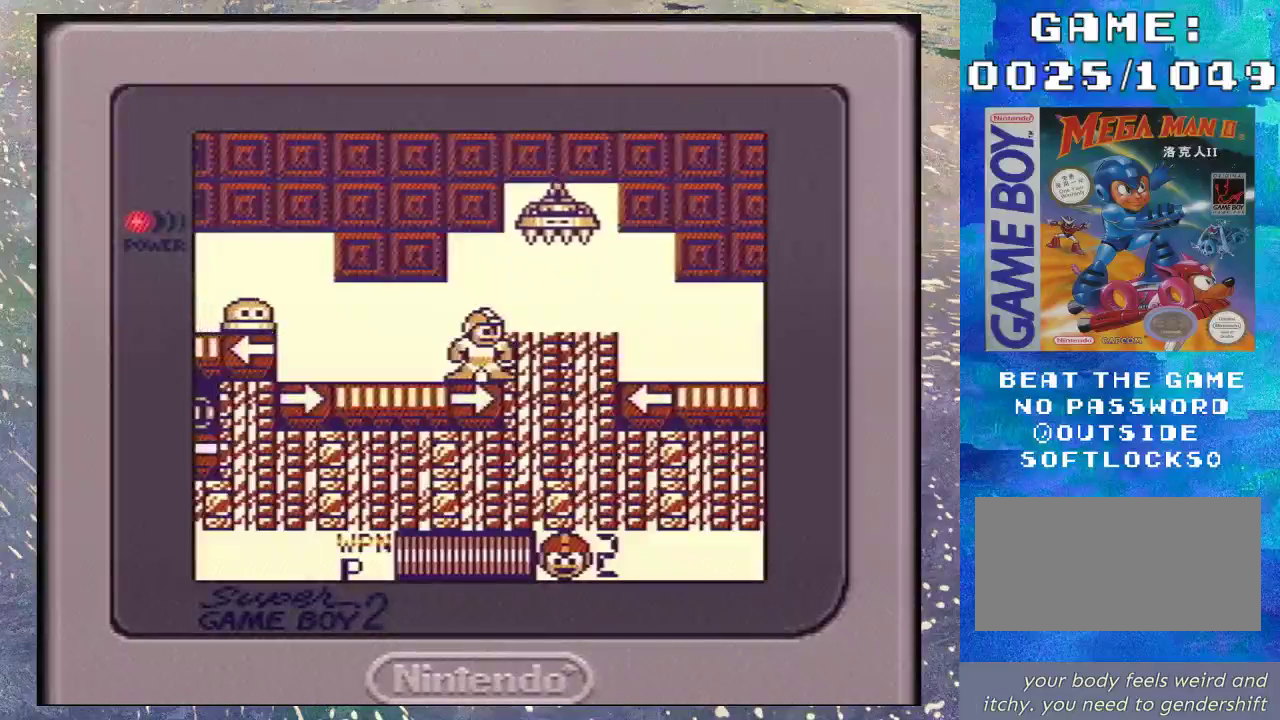
{"buttons": ["DPAD_DOWN"], "events": [[300, "B", "down"], [433, "B", "up"], [467, "DPAD_DOWN", "down"]]}
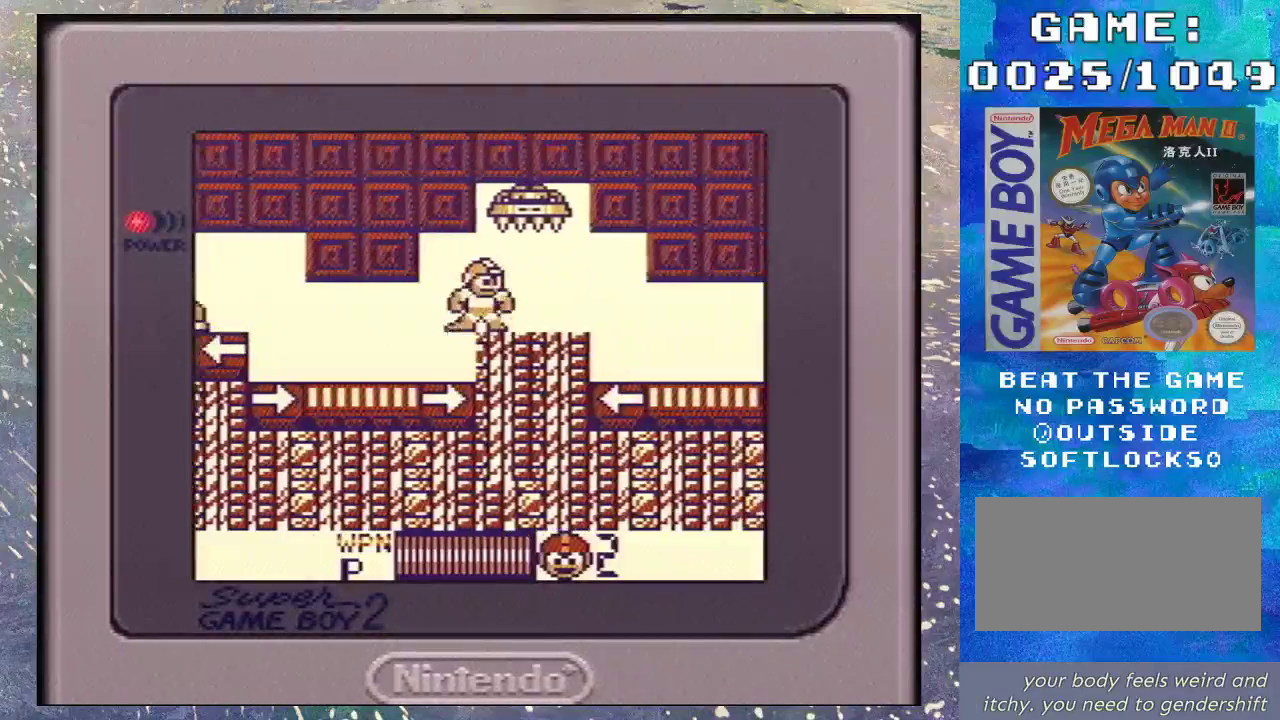
{"buttons": [], "events": [[167, "B", "down"], [300, "B", "up"], [433, "DPAD_DOWN", "up"]]}
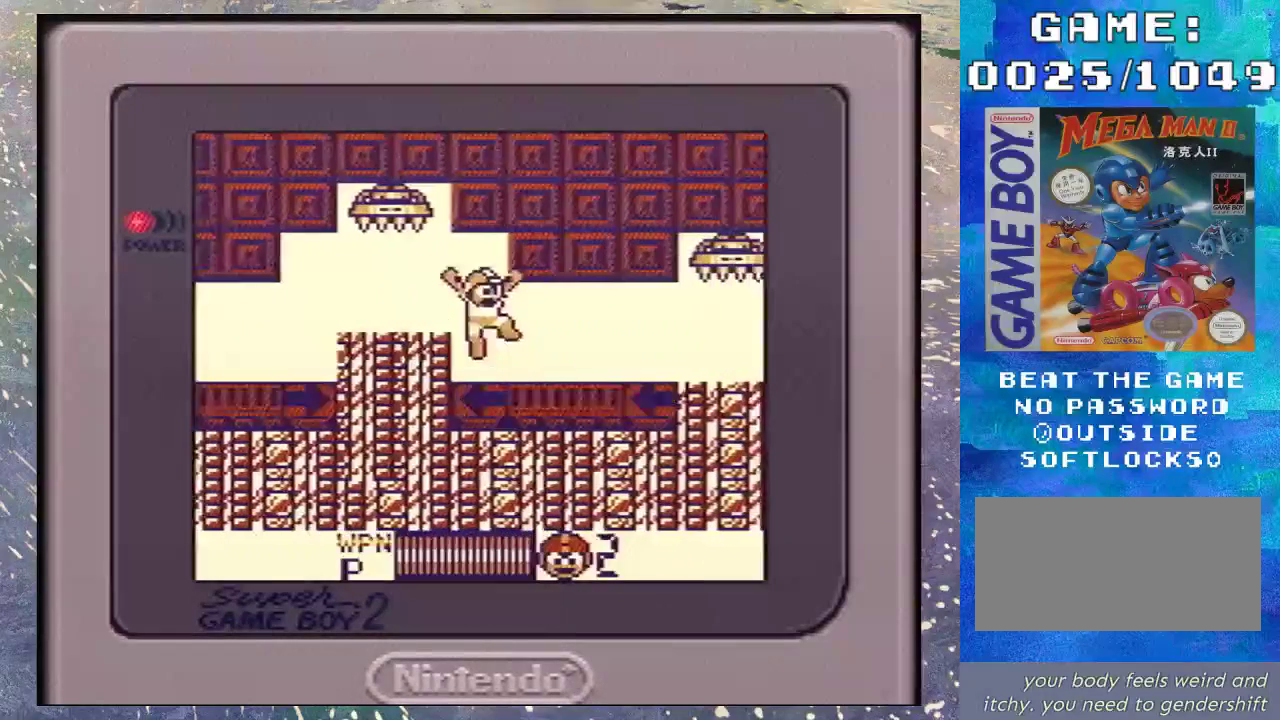
{"buttons": [], "events": [[333, "B", "down"], [400, "B", "up"]]}
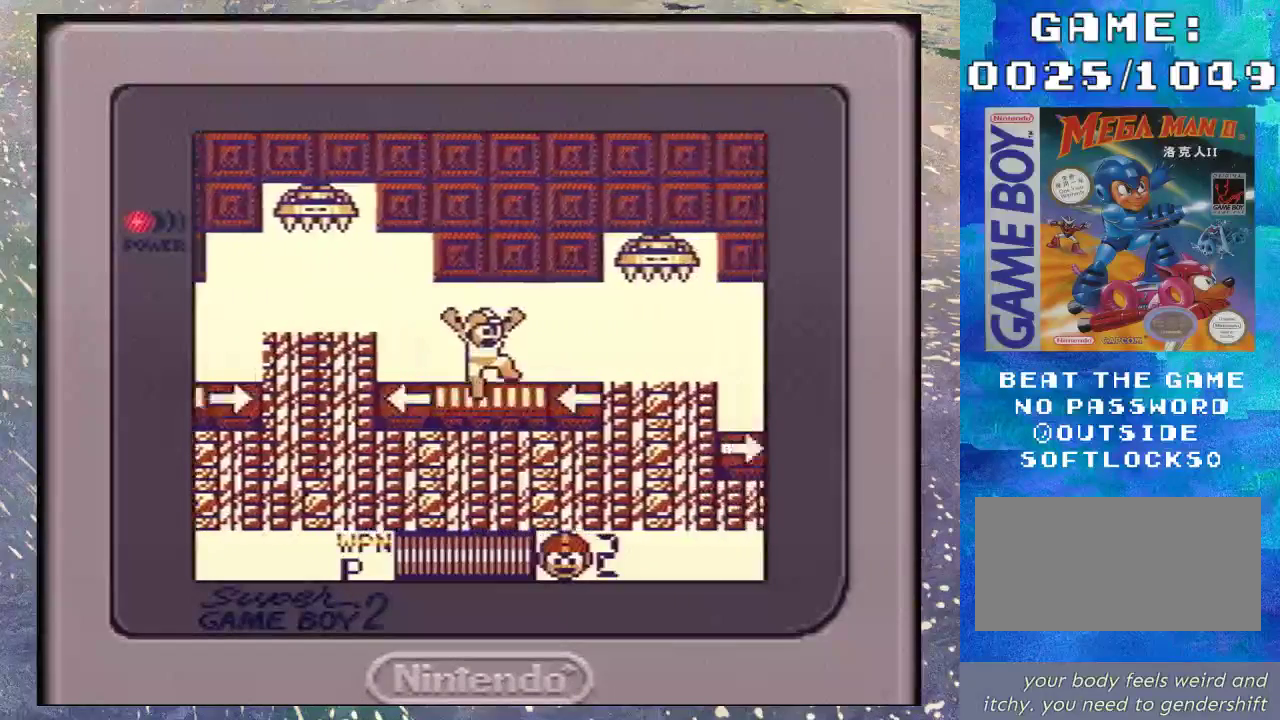
{"buttons": [], "events": [[100, "B", "down"], [200, "B", "up"]]}
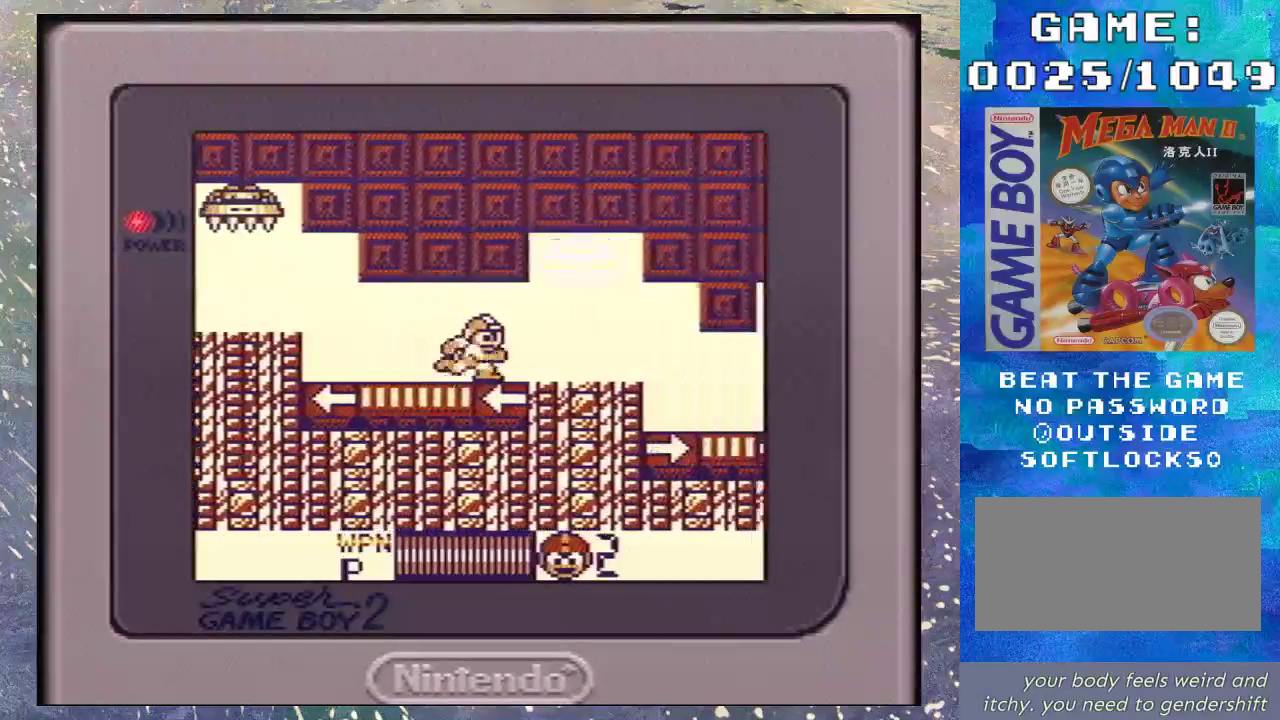
{"buttons": [], "events": []}
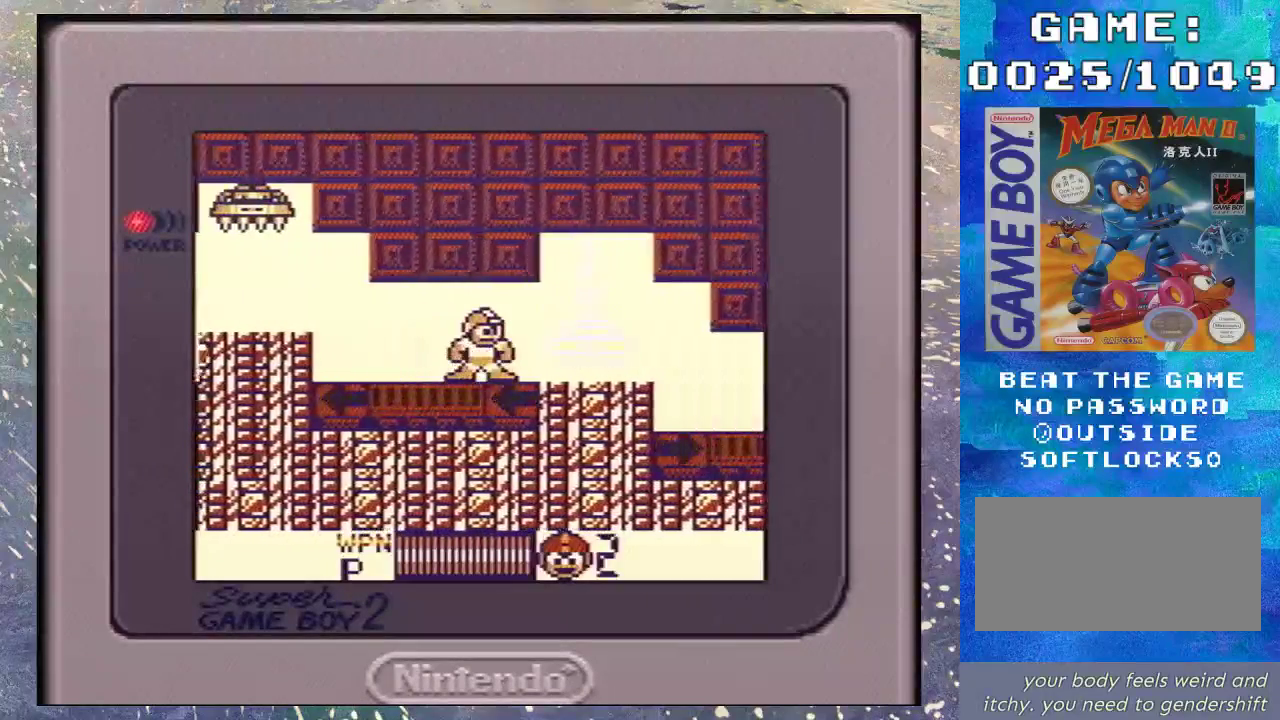
{"buttons": [], "events": []}
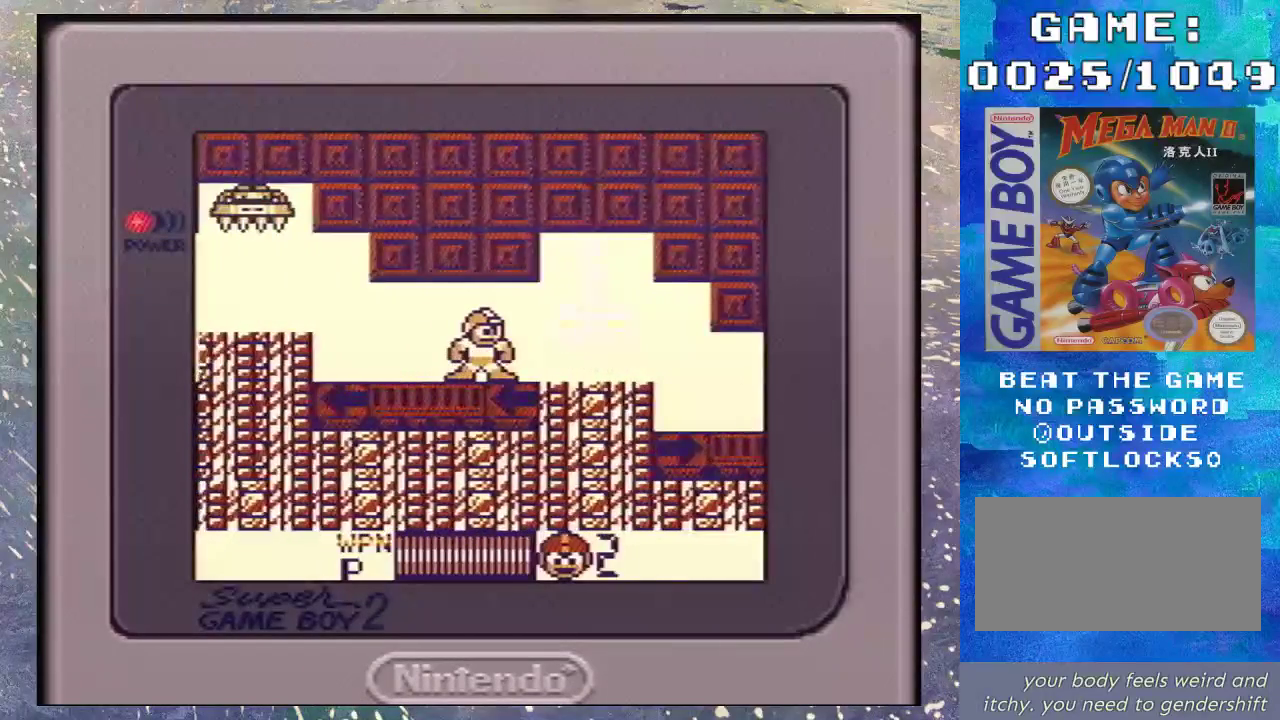
{"buttons": [], "events": []}
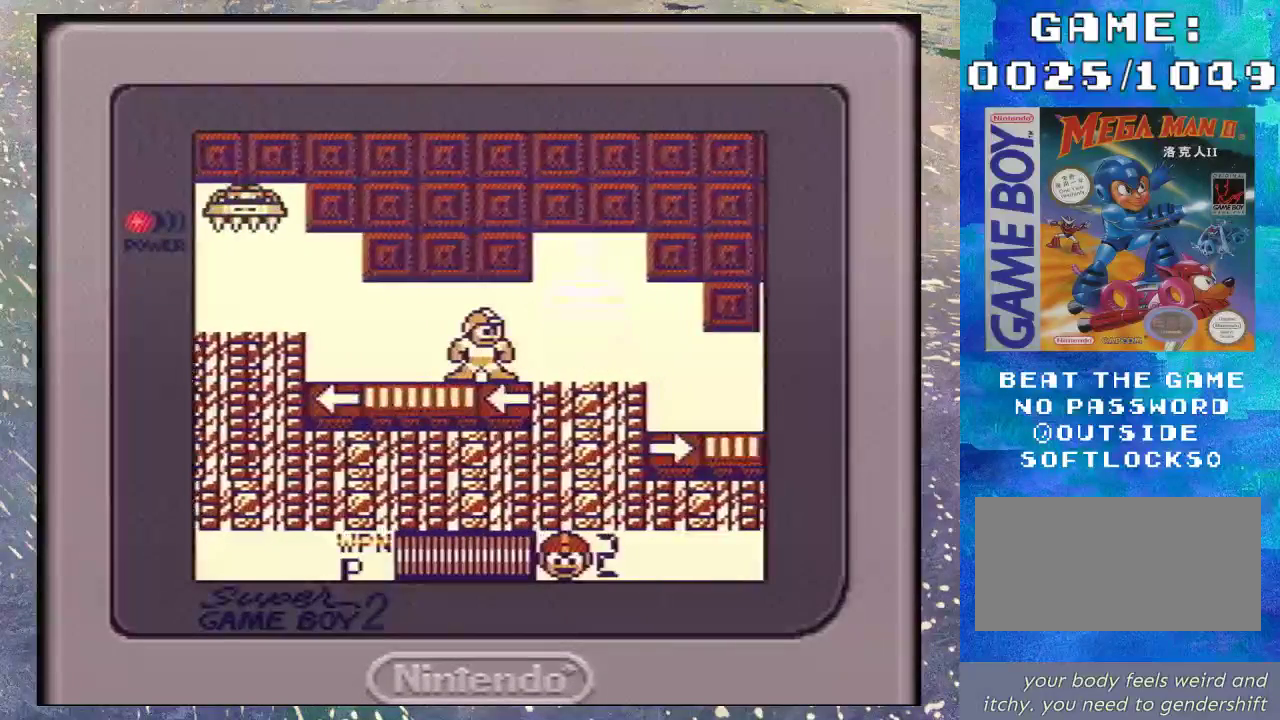
{"buttons": [], "events": []}
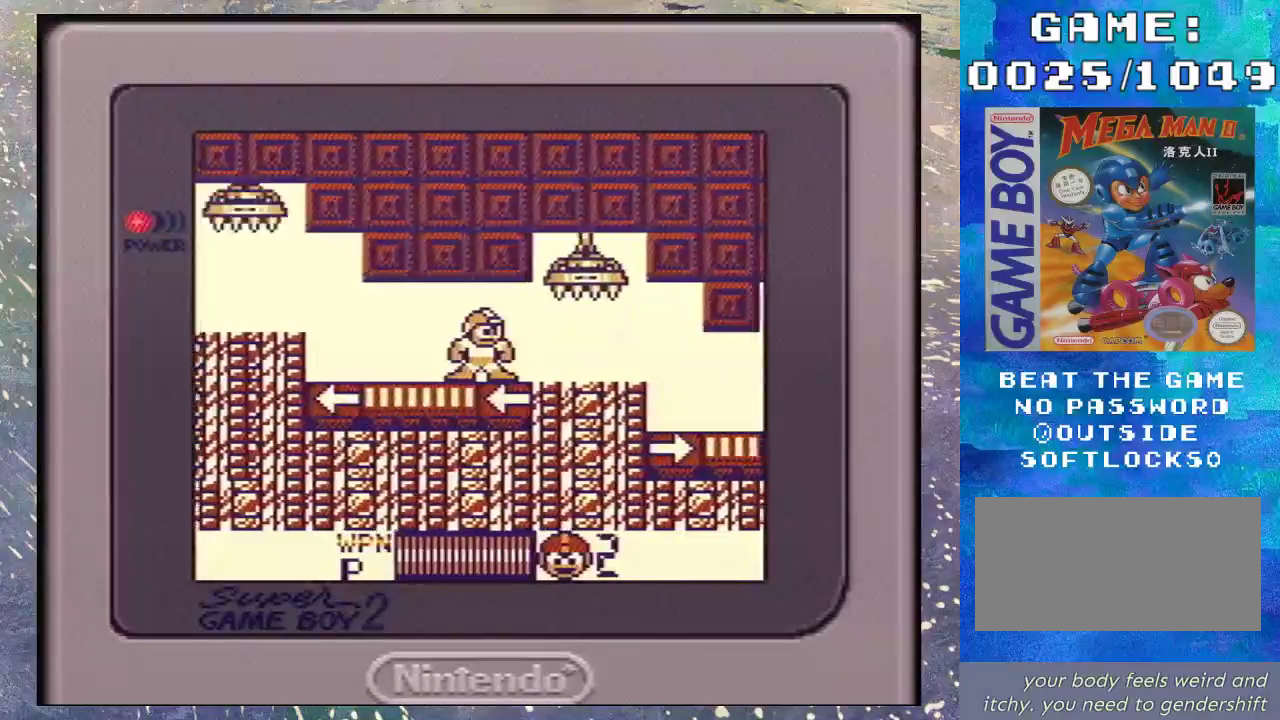
{"buttons": ["DPAD_DOWN"], "events": [[200, "DPAD_DOWN", "down"], [300, "B", "down"], [433, "B", "up"]]}
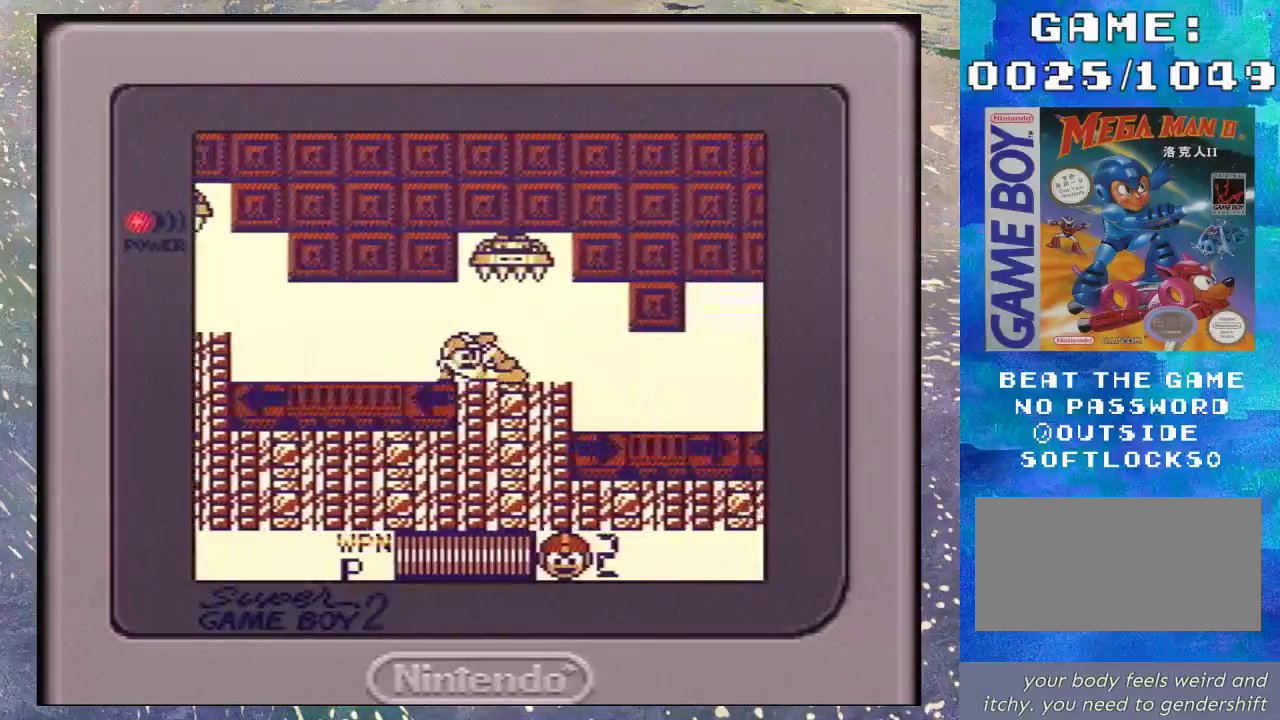
{"buttons": ["DPAD_DOWN"], "events": []}
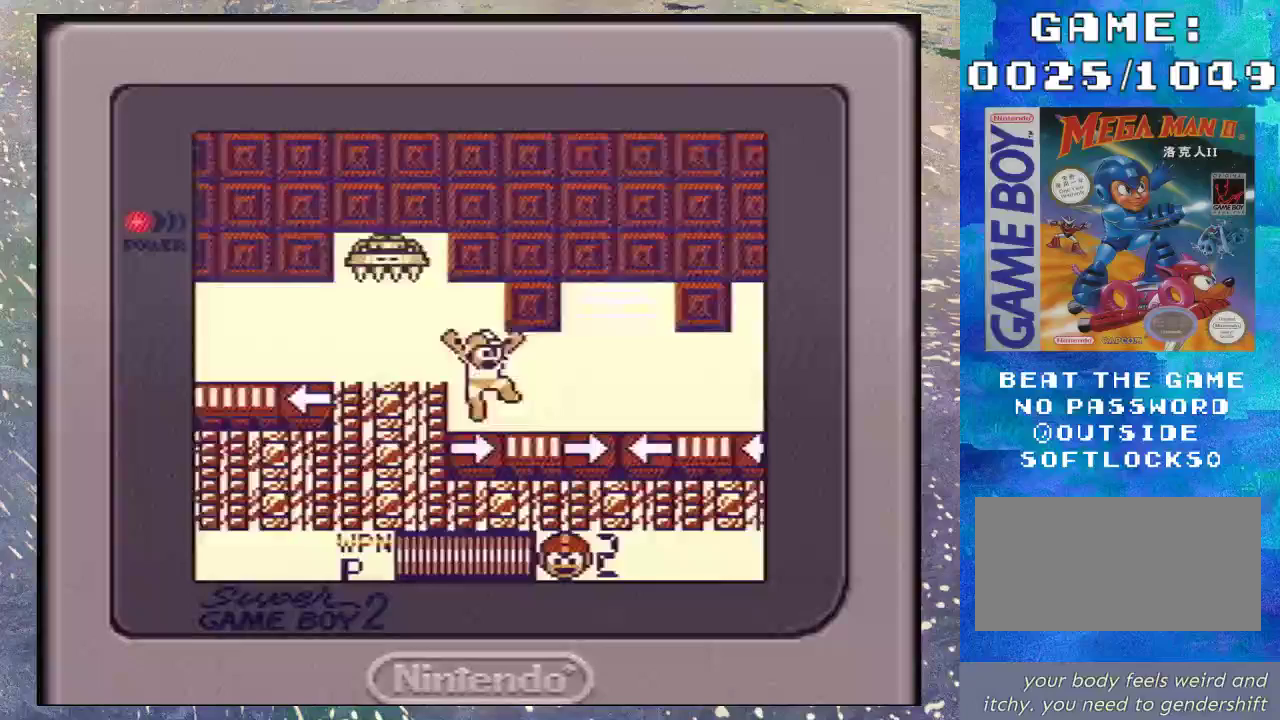
{"buttons": [], "events": [[67, "DPAD_DOWN", "up"]]}
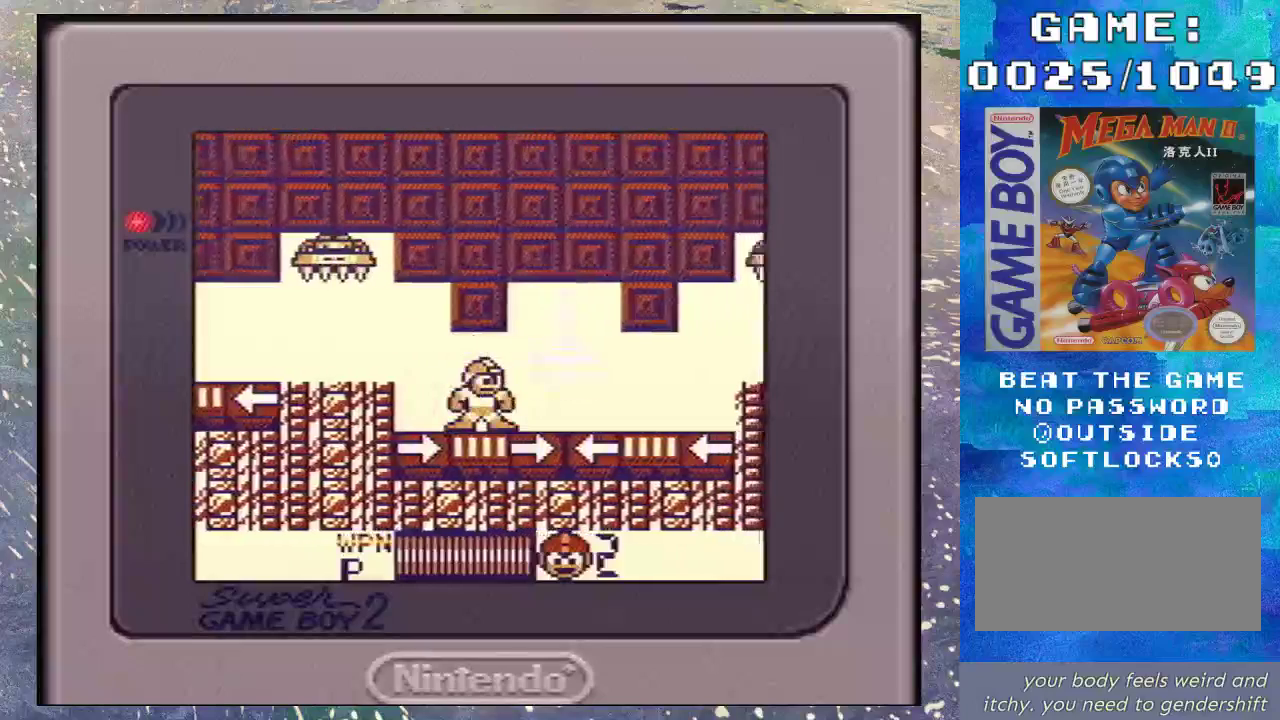
{"buttons": [], "events": [[33, "DPAD_LEFT", "down"], [100, "DPAD_LEFT", "up"], [200, "DPAD_LEFT", "down"], [300, "DPAD_LEFT", "up"], [367, "DPAD_LEFT", "down"], [467, "DPAD_LEFT", "up"]]}
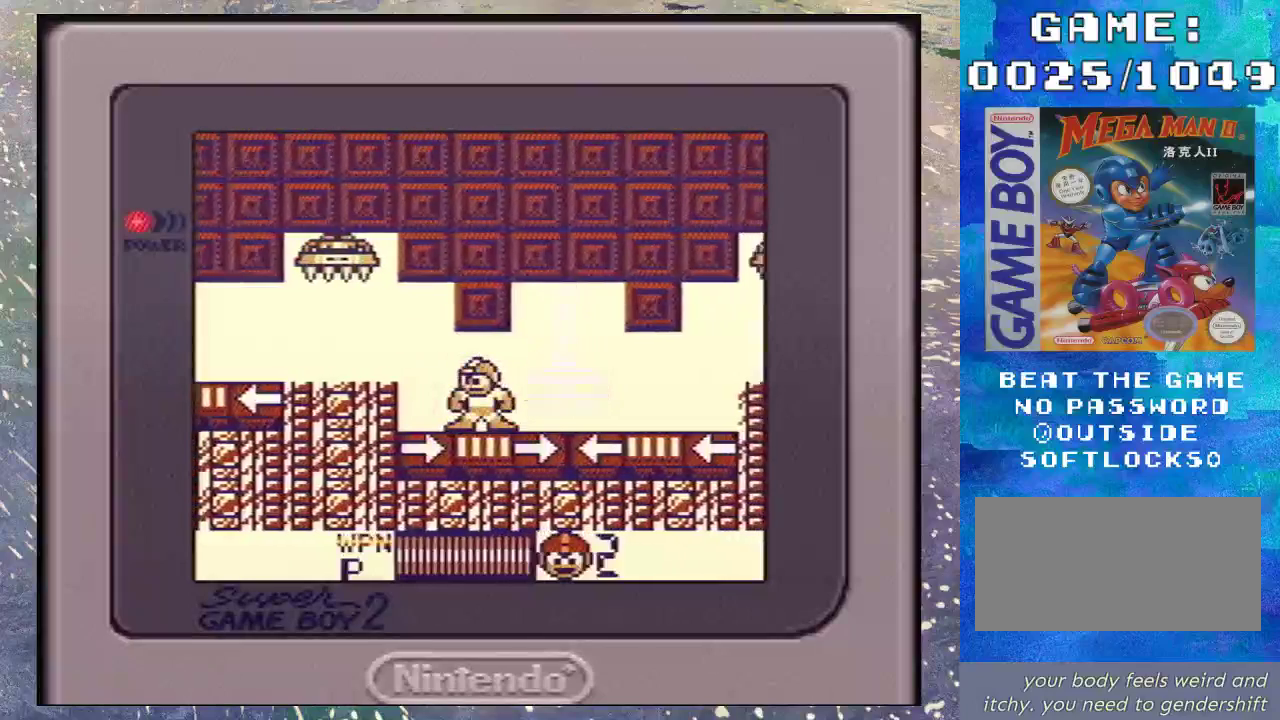
{"buttons": [], "events": [[67, "DPAD_LEFT", "down"], [133, "DPAD_LEFT", "up"], [233, "DPAD_LEFT", "down"], [300, "DPAD_LEFT", "up"], [367, "DPAD_LEFT", "down"], [467, "DPAD_LEFT", "up"]]}
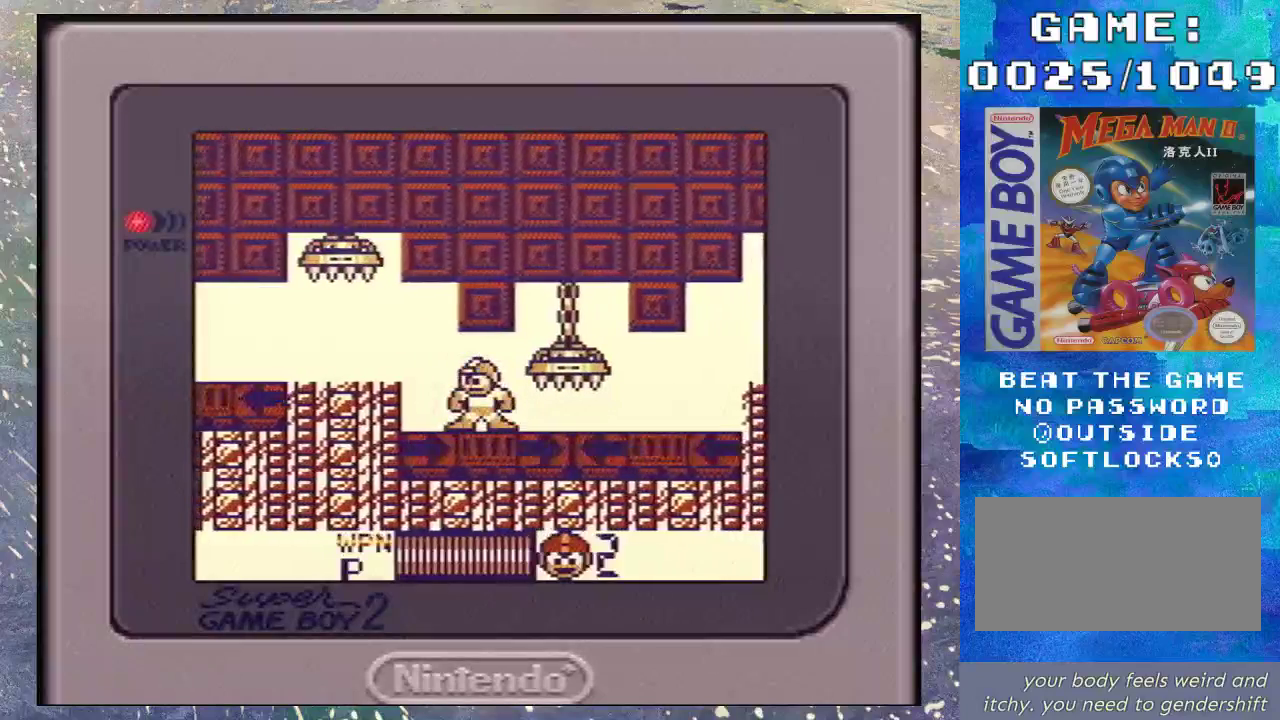
{"buttons": [], "events": [[33, "DPAD_LEFT", "down"], [133, "DPAD_LEFT", "up"], [200, "DPAD_LEFT", "down"], [267, "DPAD_LEFT", "up"], [367, "DPAD_LEFT", "down"], [433, "DPAD_LEFT", "up"]]}
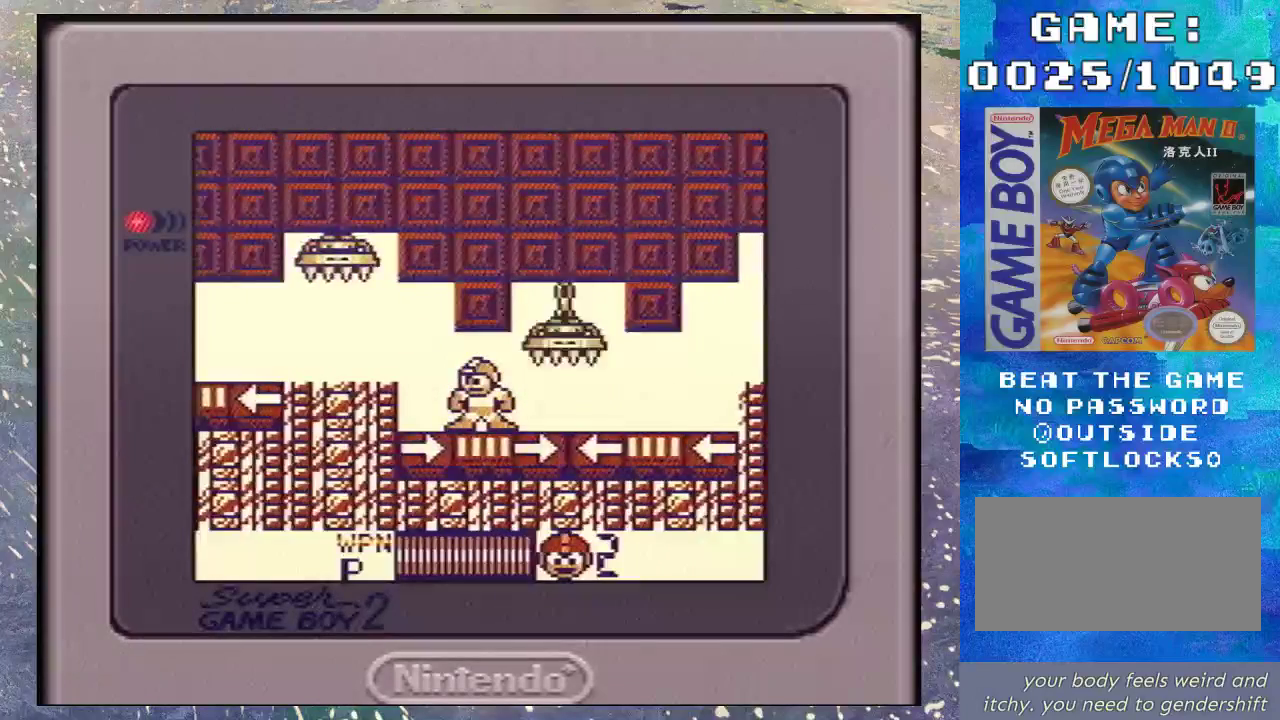
{"buttons": [], "events": [[33, "DPAD_LEFT", "down"], [100, "DPAD_LEFT", "up"], [233, "DPAD_LEFT", "down"], [467, "DPAD_LEFT", "up"]]}
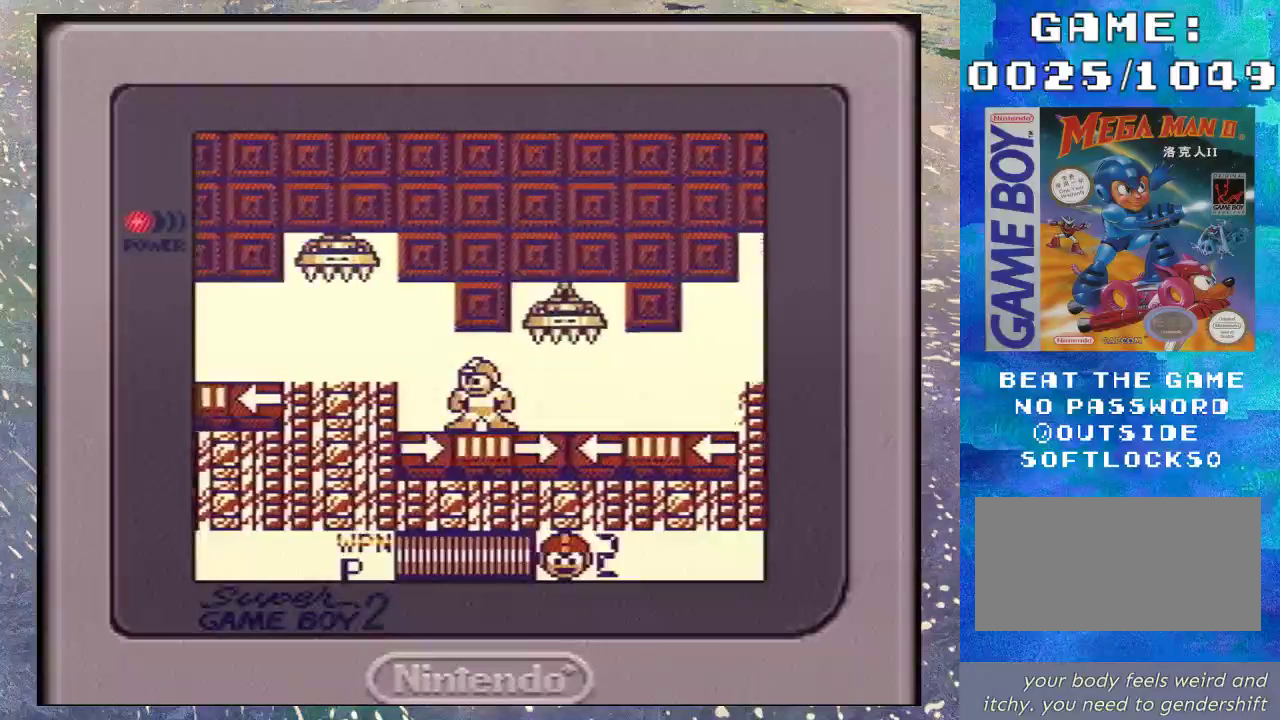
{"buttons": ["DPAD_DOWN"], "events": [[67, "DPAD_DOWN", "down"], [267, "B", "down"], [367, "B", "up"]]}
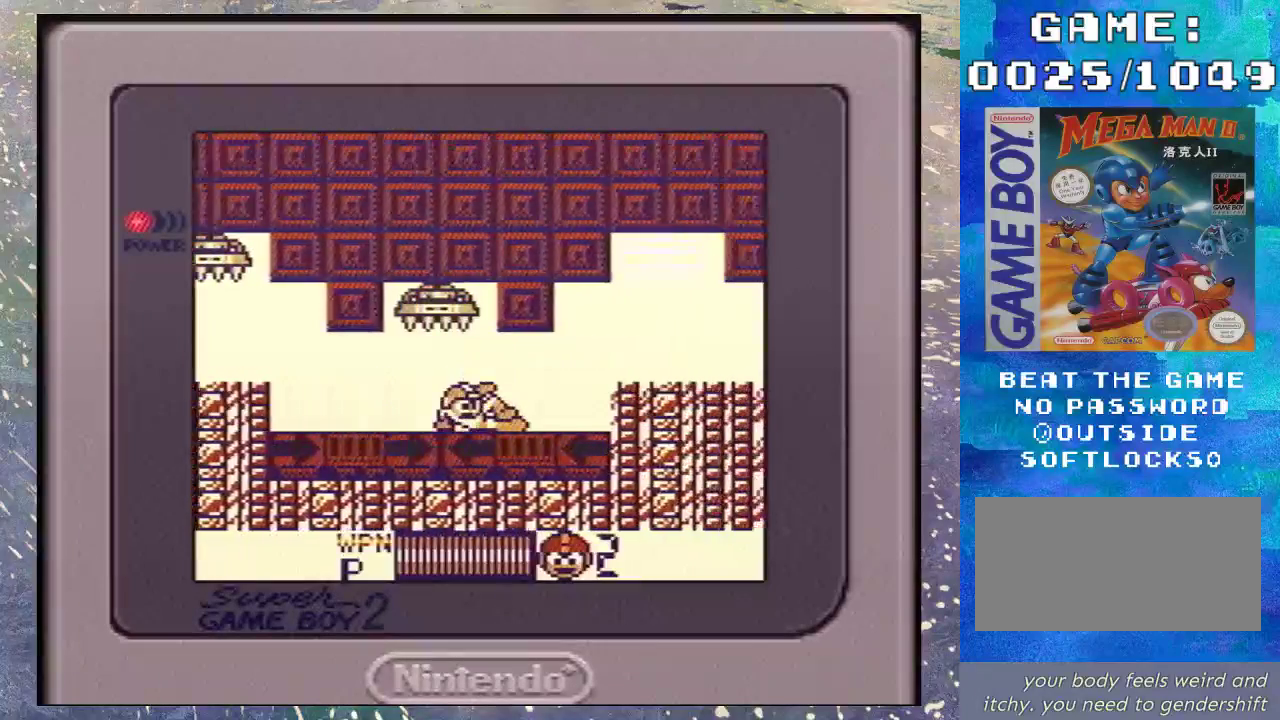
{"buttons": [], "events": [[67, "DPAD_DOWN", "up"]]}
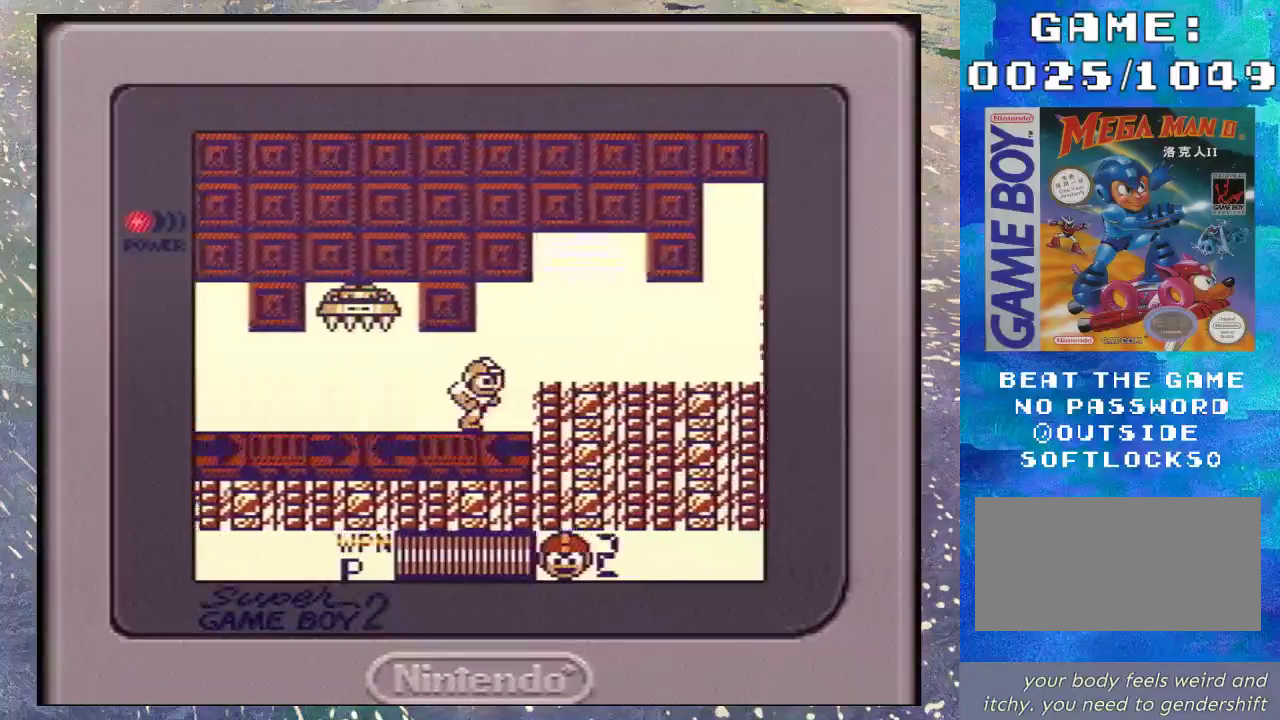
{"buttons": [], "events": []}
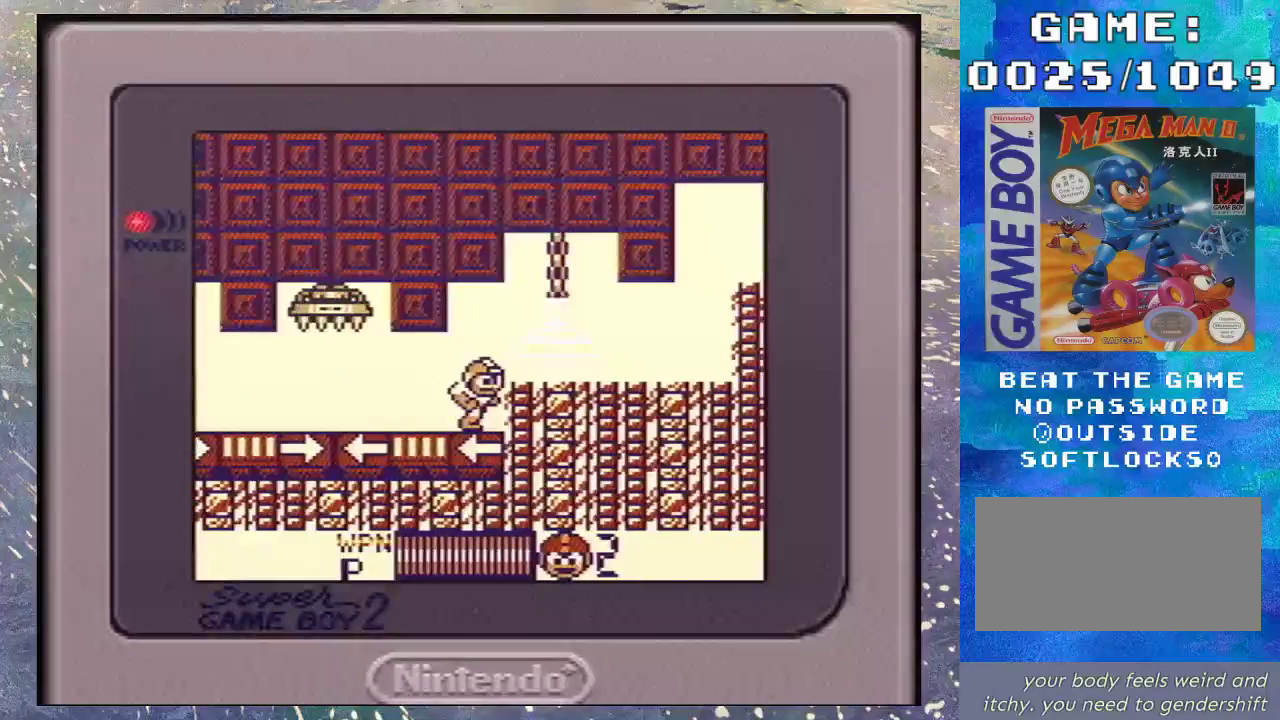
{"buttons": [], "events": []}
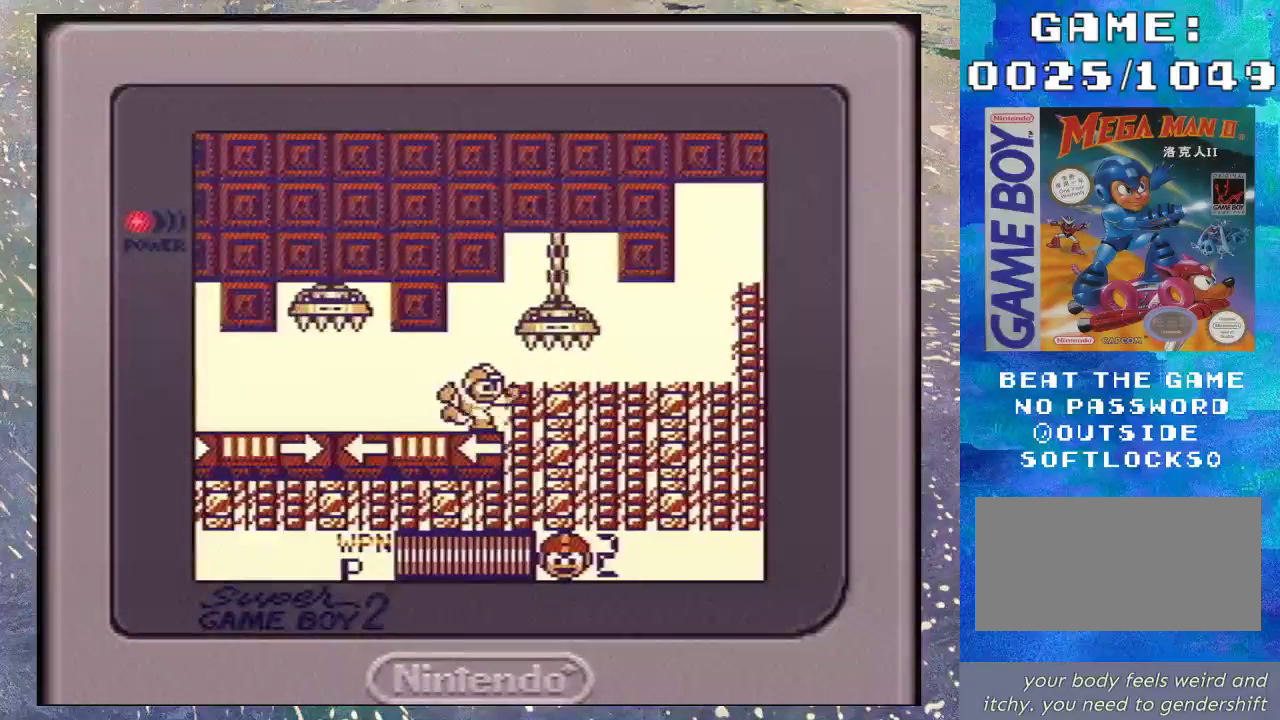
{"buttons": [], "events": []}
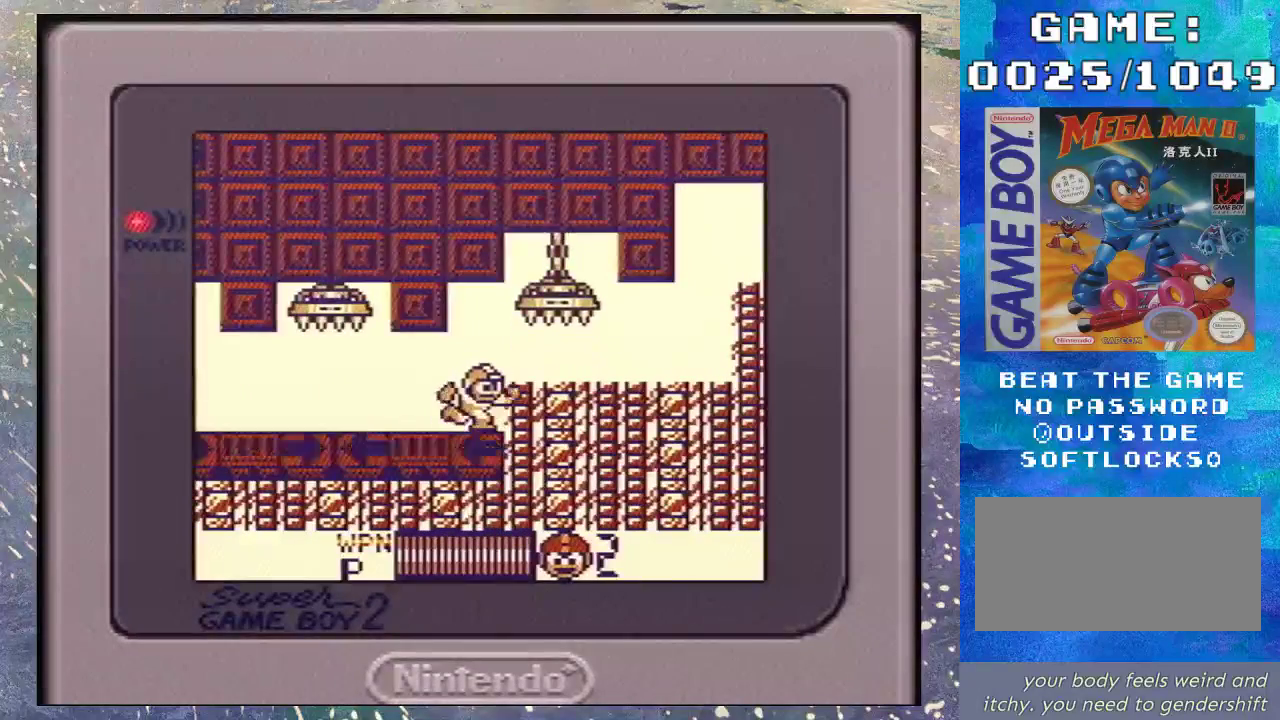
{"buttons": ["B"], "events": [[433, "B", "down"]]}
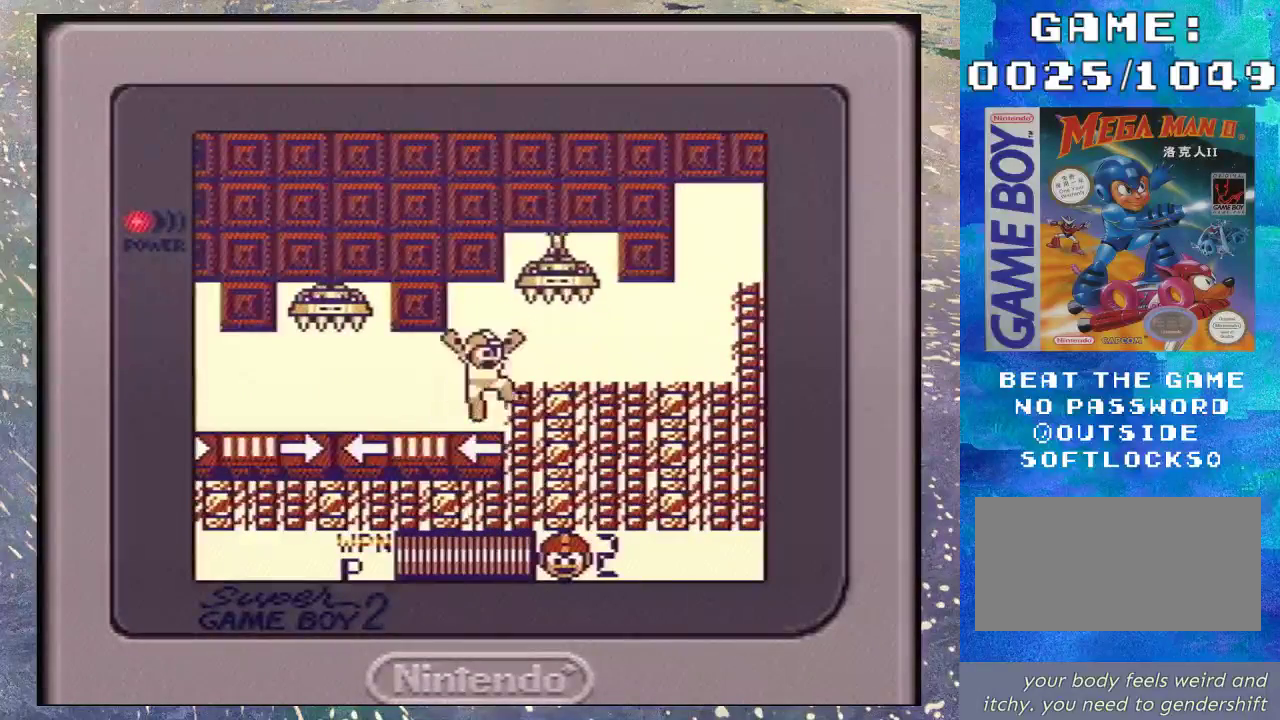
{"buttons": ["DPAD_DOWN"], "events": [[100, "B", "up"], [100, "DPAD_DOWN", "down"], [333, "B", "down"], [467, "B", "up"]]}
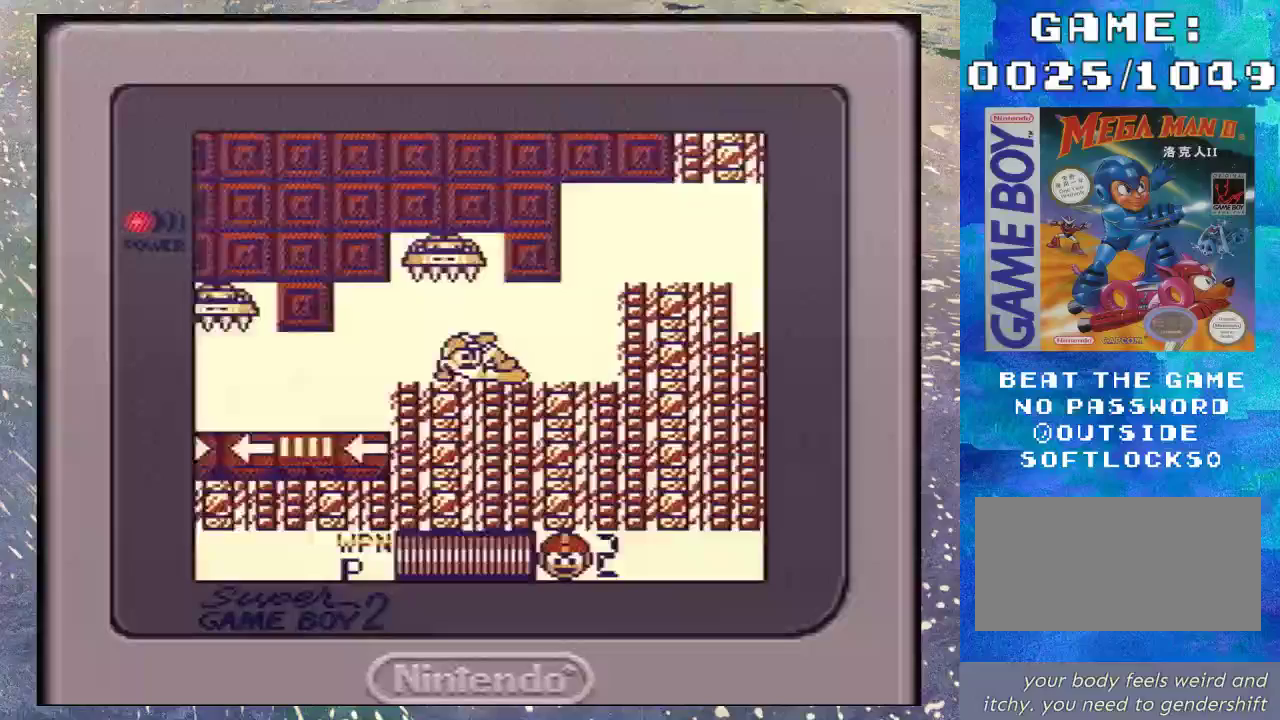
{"buttons": ["B"], "events": [[167, "DPAD_DOWN", "up"], [500, "B", "down"]]}
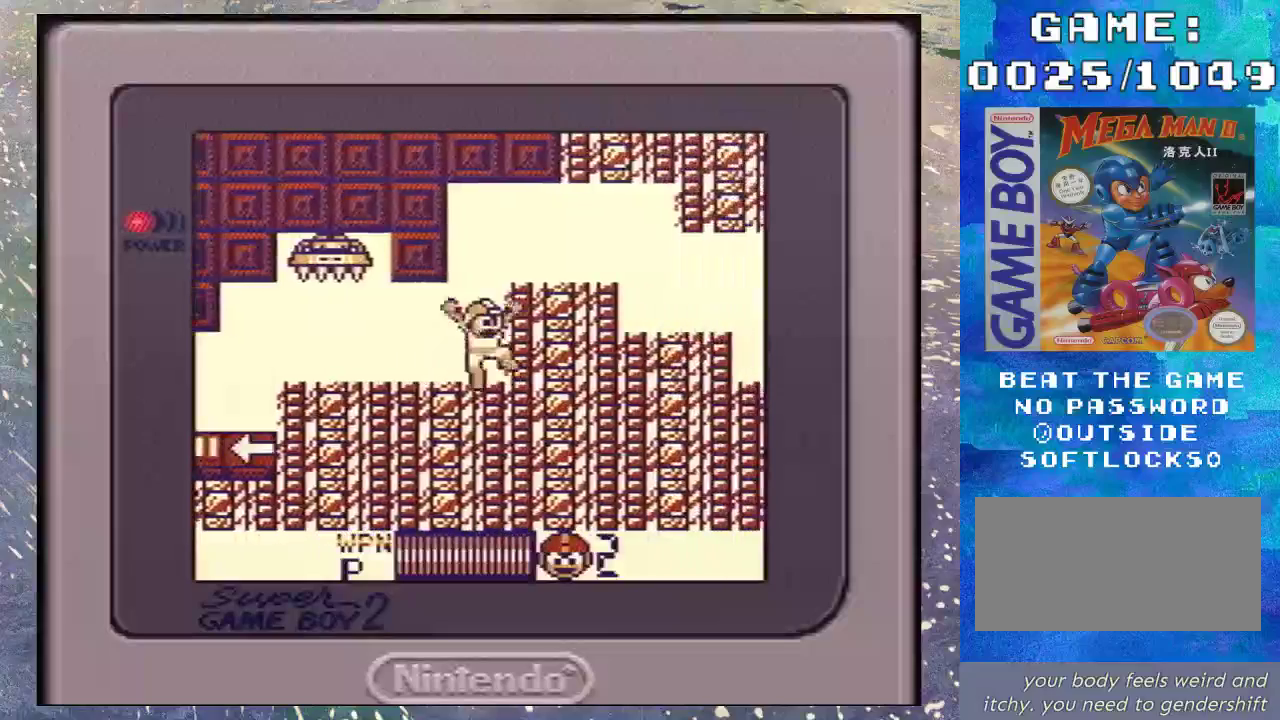
{"buttons": ["B", "DPAD_DOWN"], "events": [[233, "DPAD_DOWN", "down"], [267, "B", "up"], [500, "B", "down"]]}
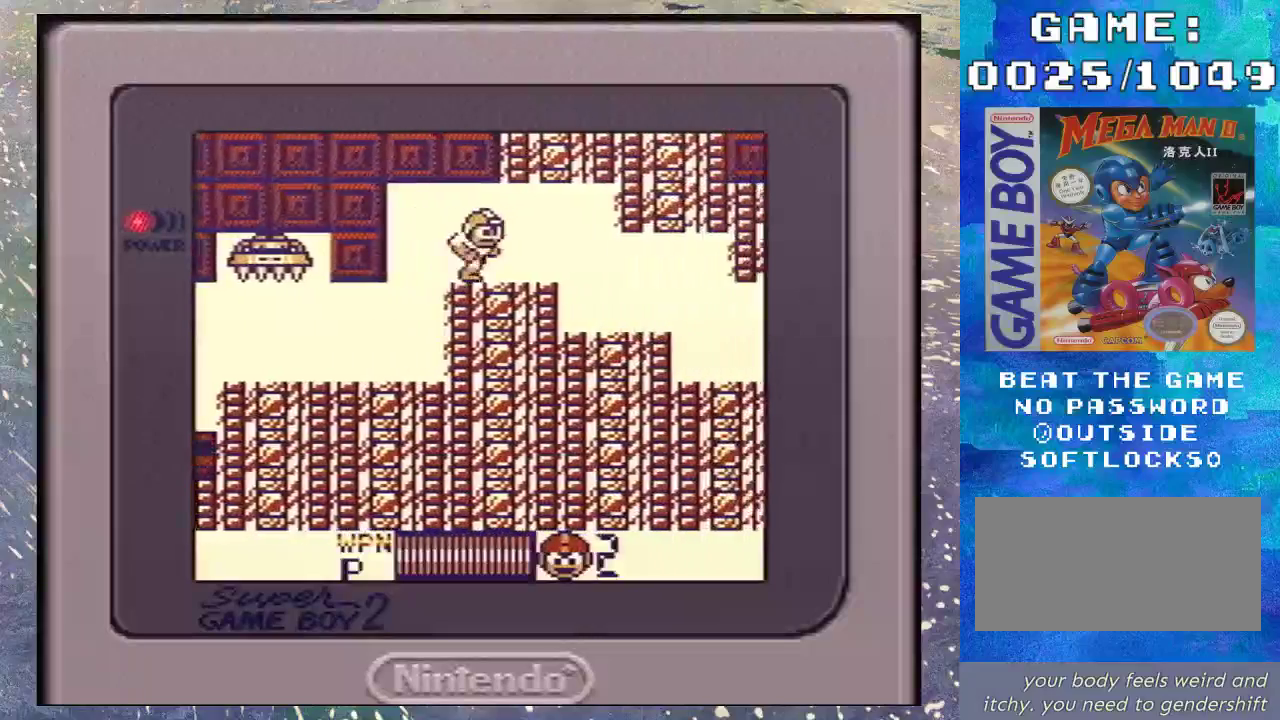
{"buttons": ["DPAD_DOWN"], "events": [[167, "B", "up"]]}
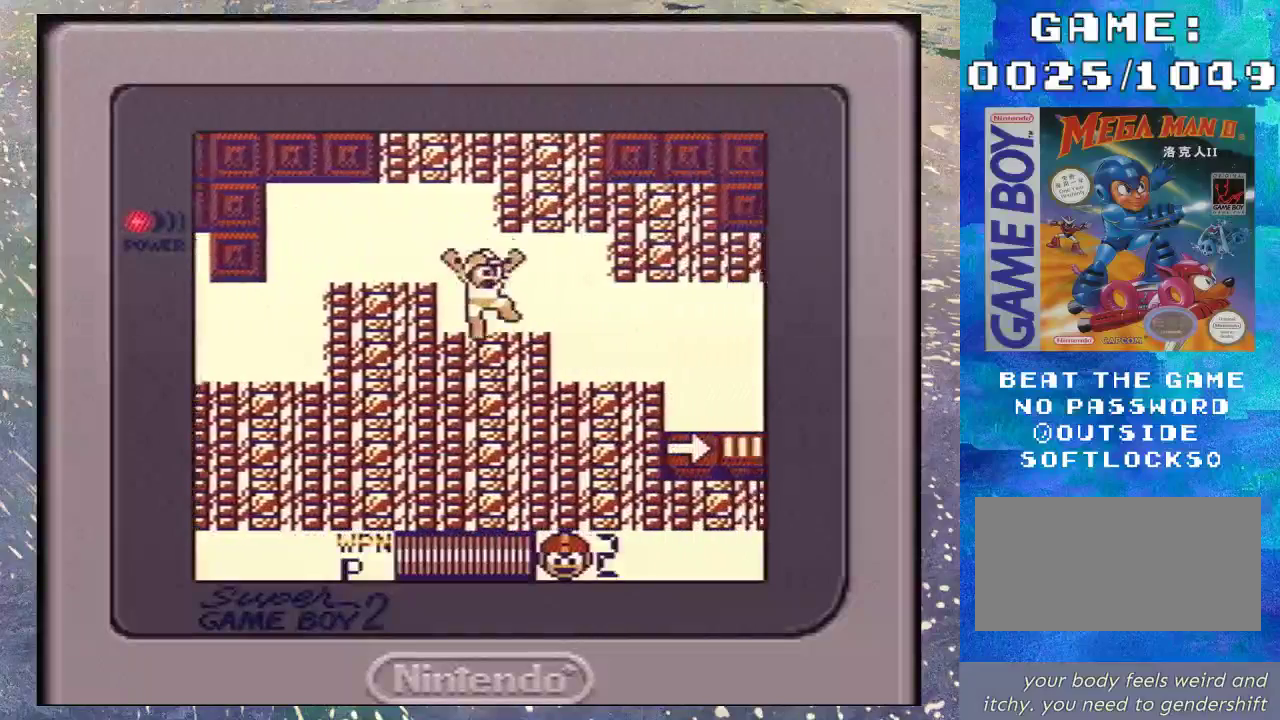
{"buttons": [], "events": [[267, "DPAD_DOWN", "up"]]}
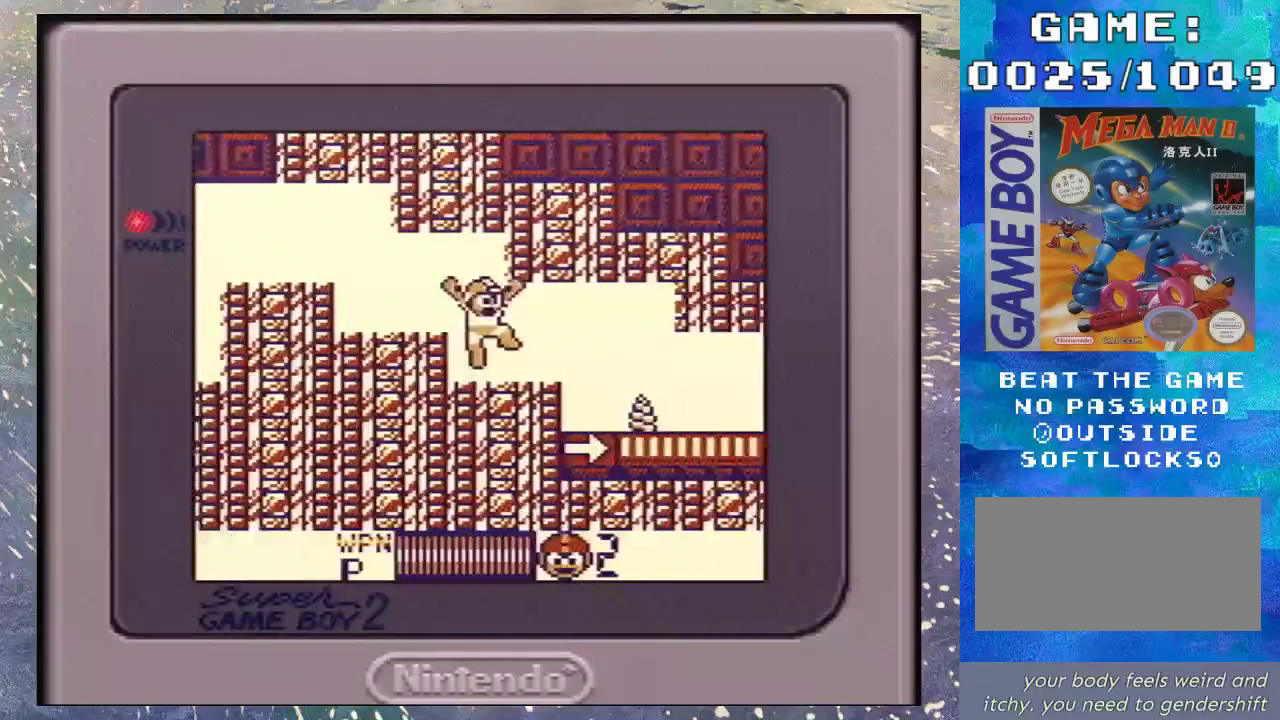
{"buttons": [], "events": []}
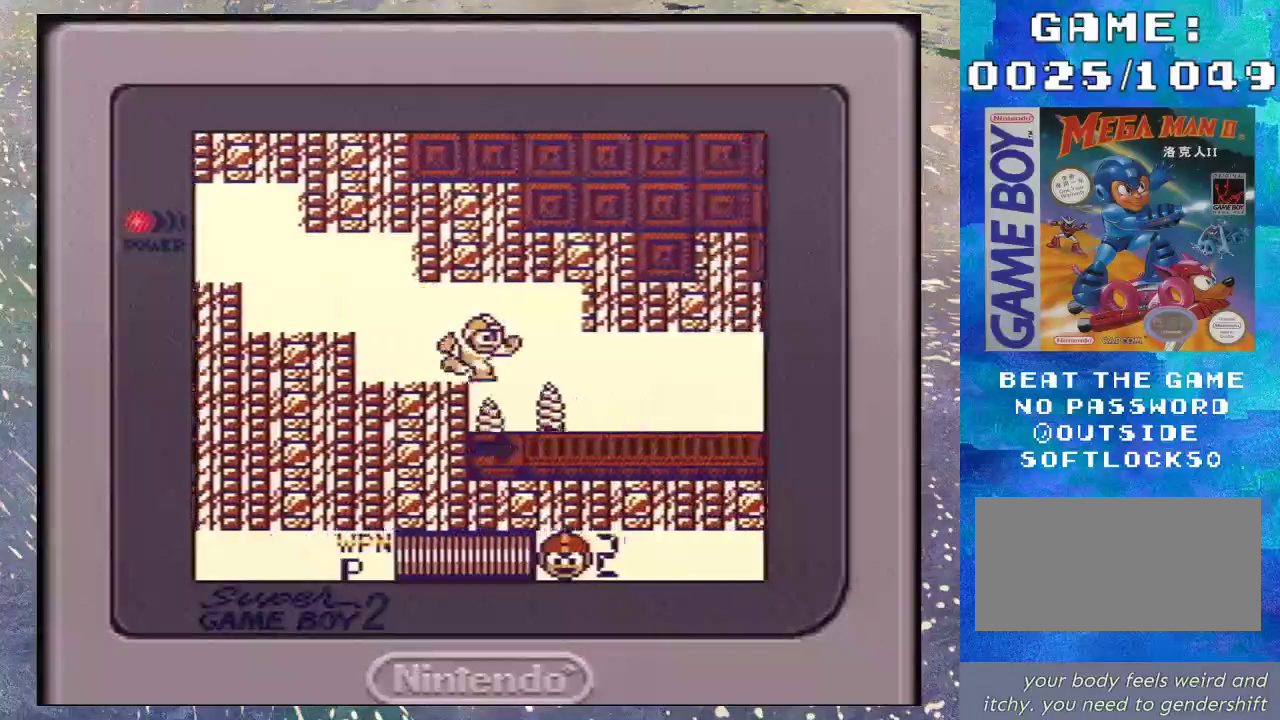
{"buttons": [], "events": [[100, "Y", "down"], [167, "Y", "up"]]}
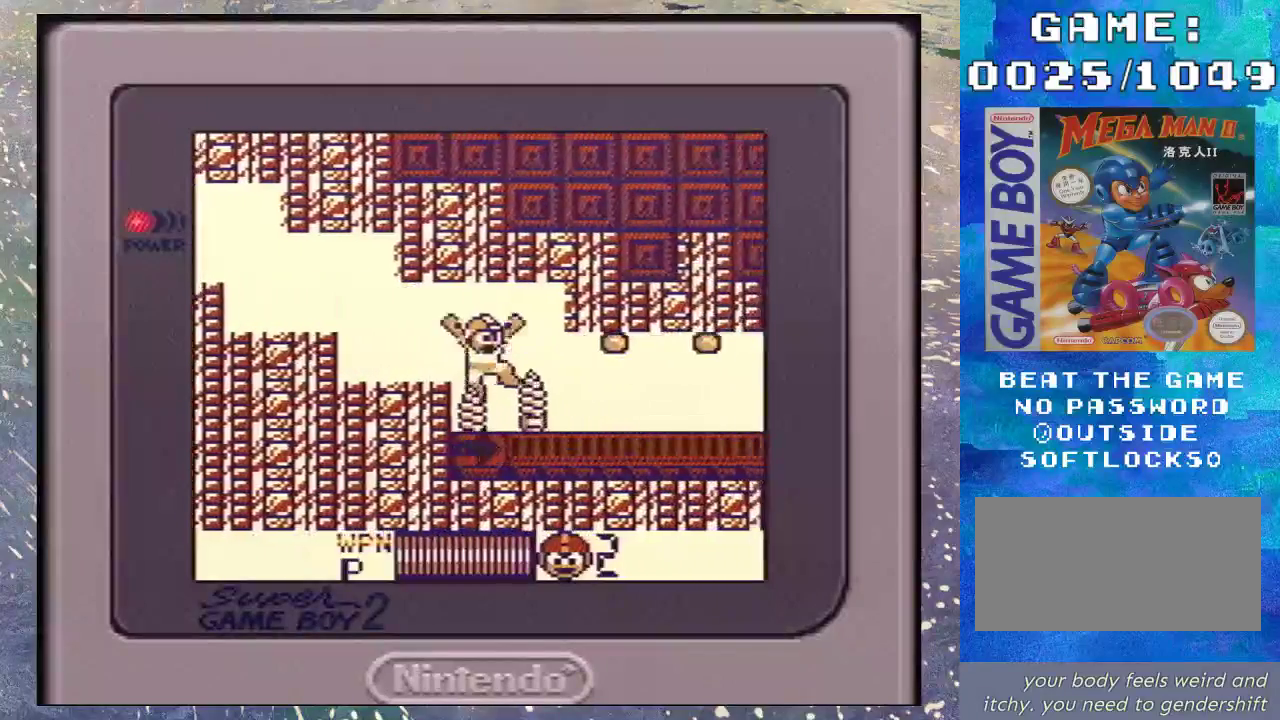
{"buttons": ["B", "DPAD_DOWN"], "events": [[100, "DPAD_DOWN", "down"], [200, "B", "down"], [367, "B", "up"], [433, "B", "down"]]}
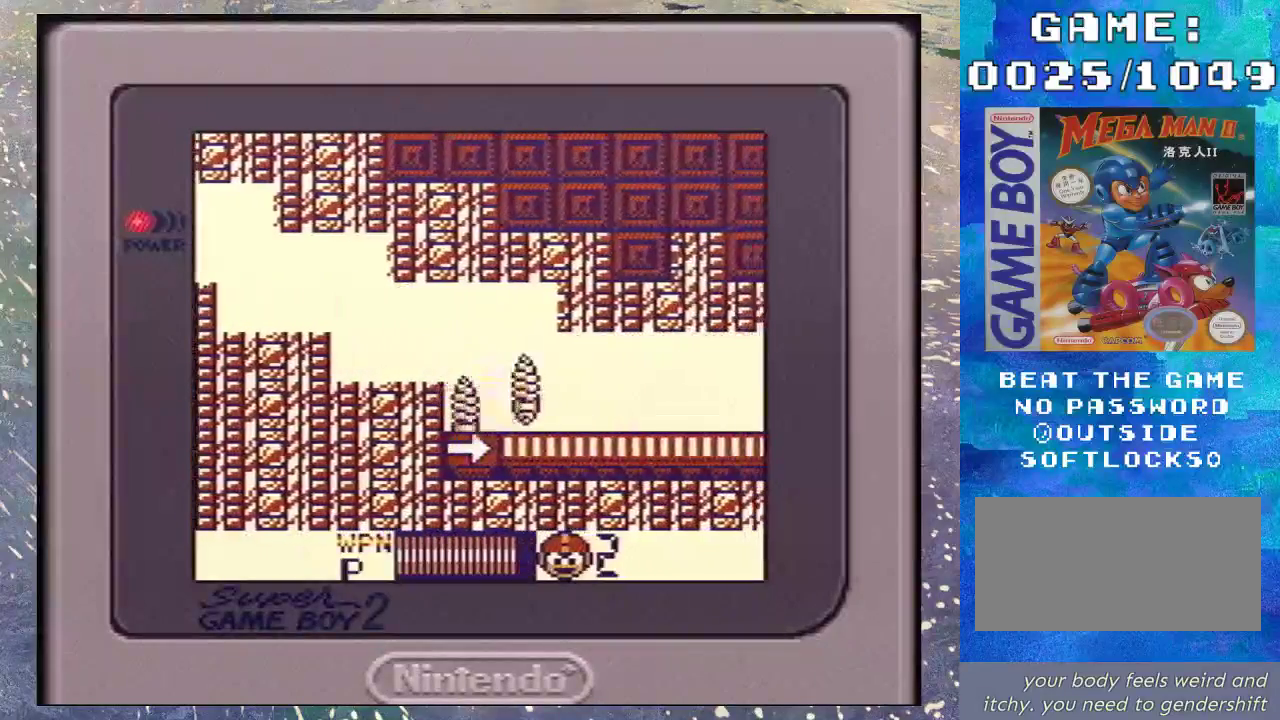
{"buttons": ["DPAD_DOWN"], "events": [[67, "B", "up"], [133, "B", "down"], [200, "B", "up"]]}